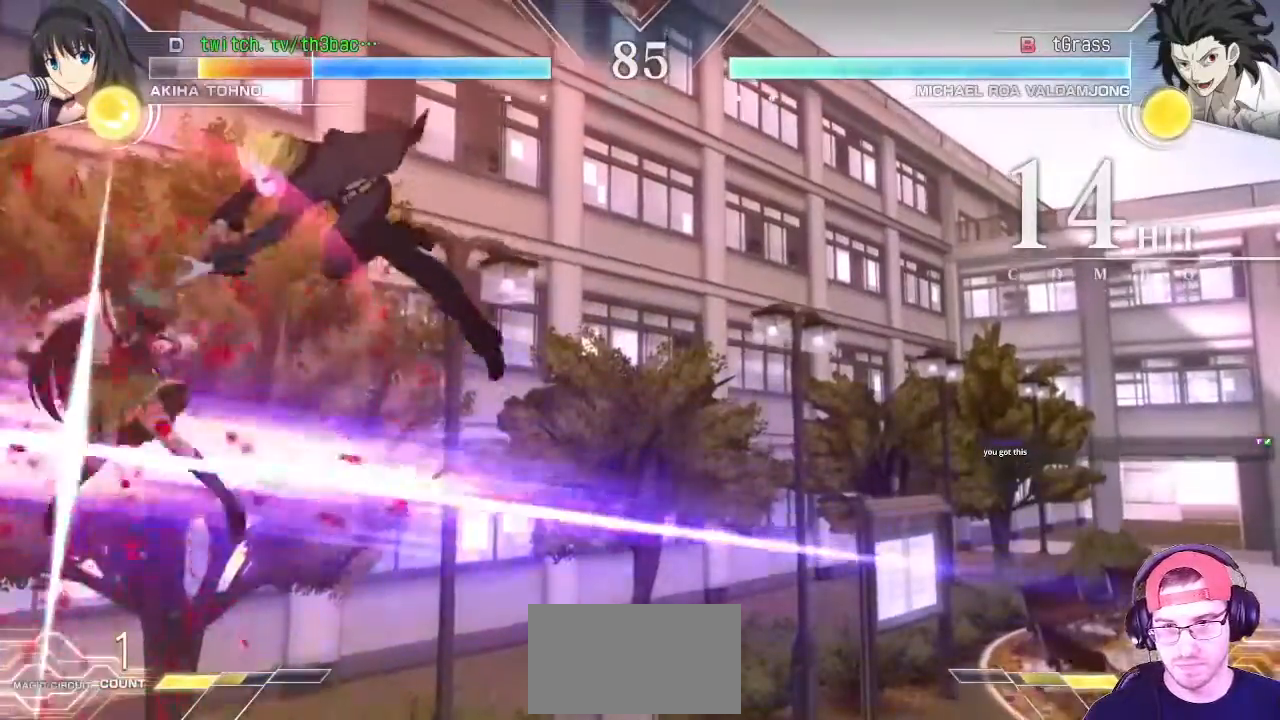
Gameplay with a controller (arcade stick); each line is a JSON object with the inputs held at the frame after it (dt_ms = milliseconds from this image to that frame). "events" lists button and stick changes between this image and that frame as [ms after this image, input, new state], when the widget could be followed in between. Not read: L3 R3.
{"dt_ms": 500, "buttons": [], "left_stick": "center", "events": []}
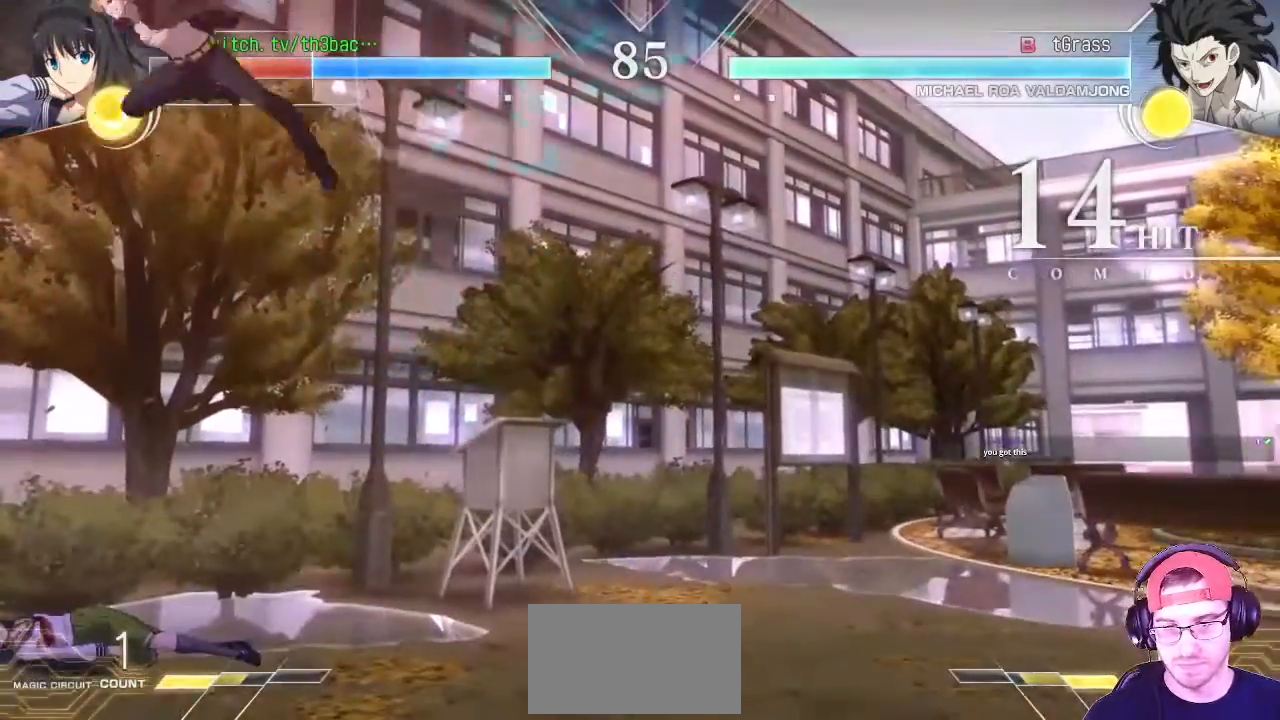
{"dt_ms": 500, "buttons": [], "left_stick": "right", "events": [[167, "left_stick", "left"], [417, "left_stick", "right"]]}
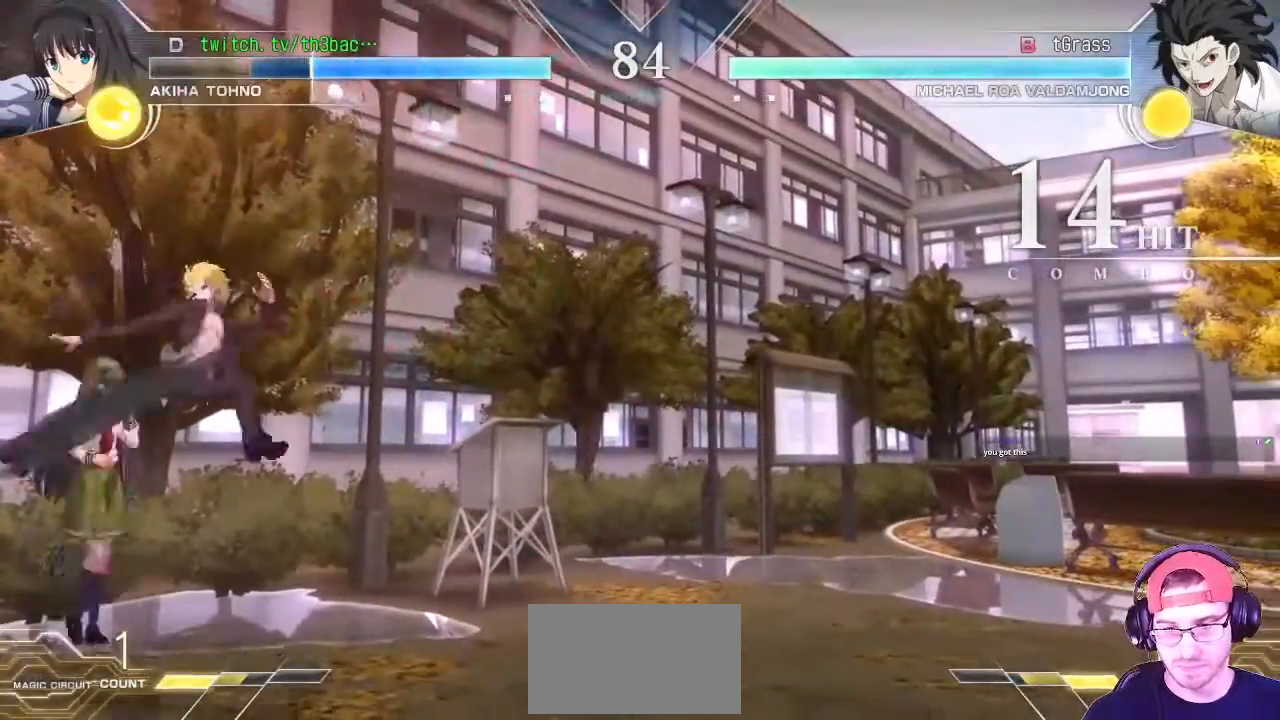
{"dt_ms": 500, "buttons": [], "left_stick": "down-left", "events": [[17, "left_stick", "down-right"], [100, "CROSS", "down"], [100, "SQUARE", "down"], [167, "SQUARE", "up"], [200, "CROSS", "up"], [267, "CROSS", "down"], [267, "SQUARE", "down"], [333, "CROSS", "up"], [333, "SQUARE", "up"], [450, "left_stick", "down-left"]]}
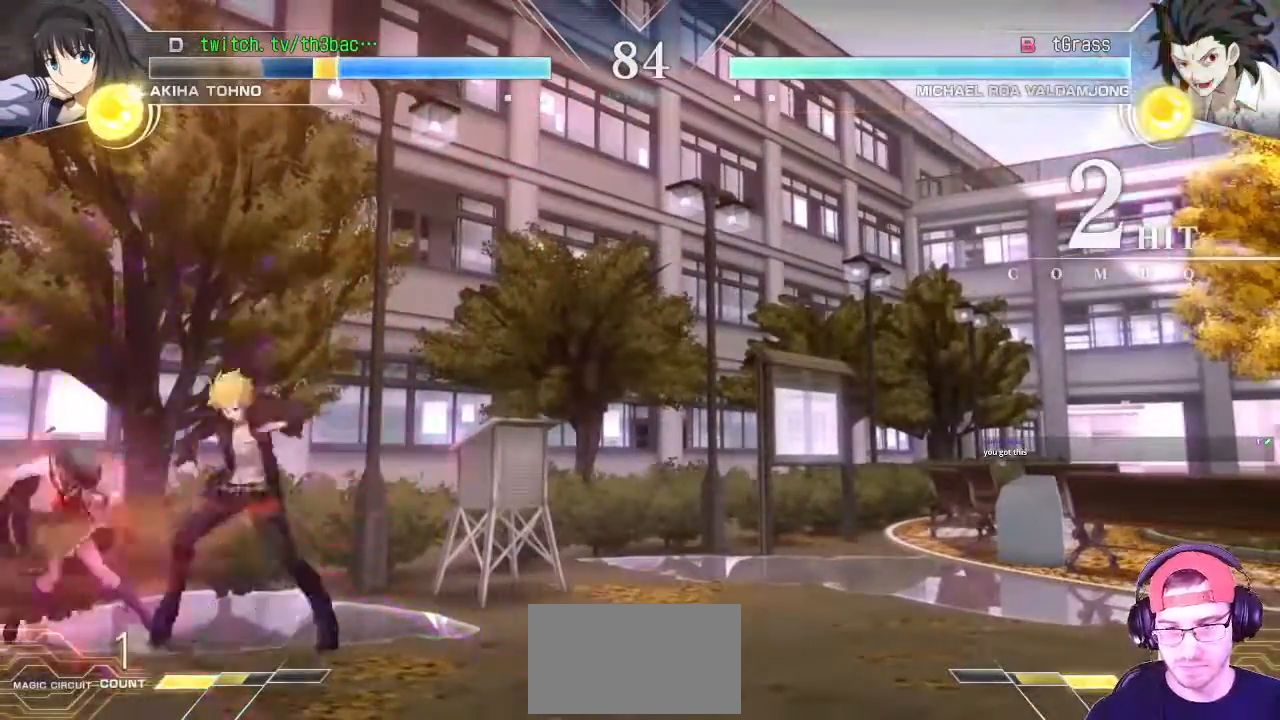
{"dt_ms": 500, "buttons": [], "left_stick": "down-left", "events": []}
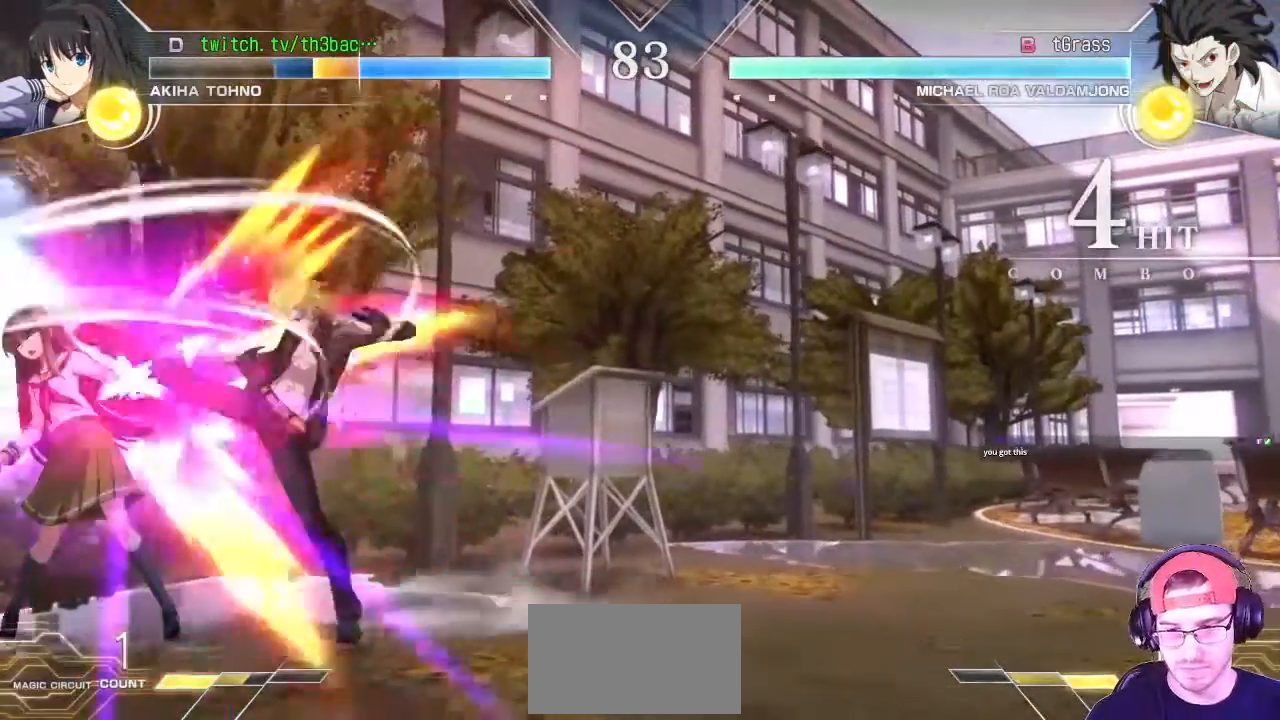
{"dt_ms": 500, "buttons": [], "left_stick": "down-left", "events": []}
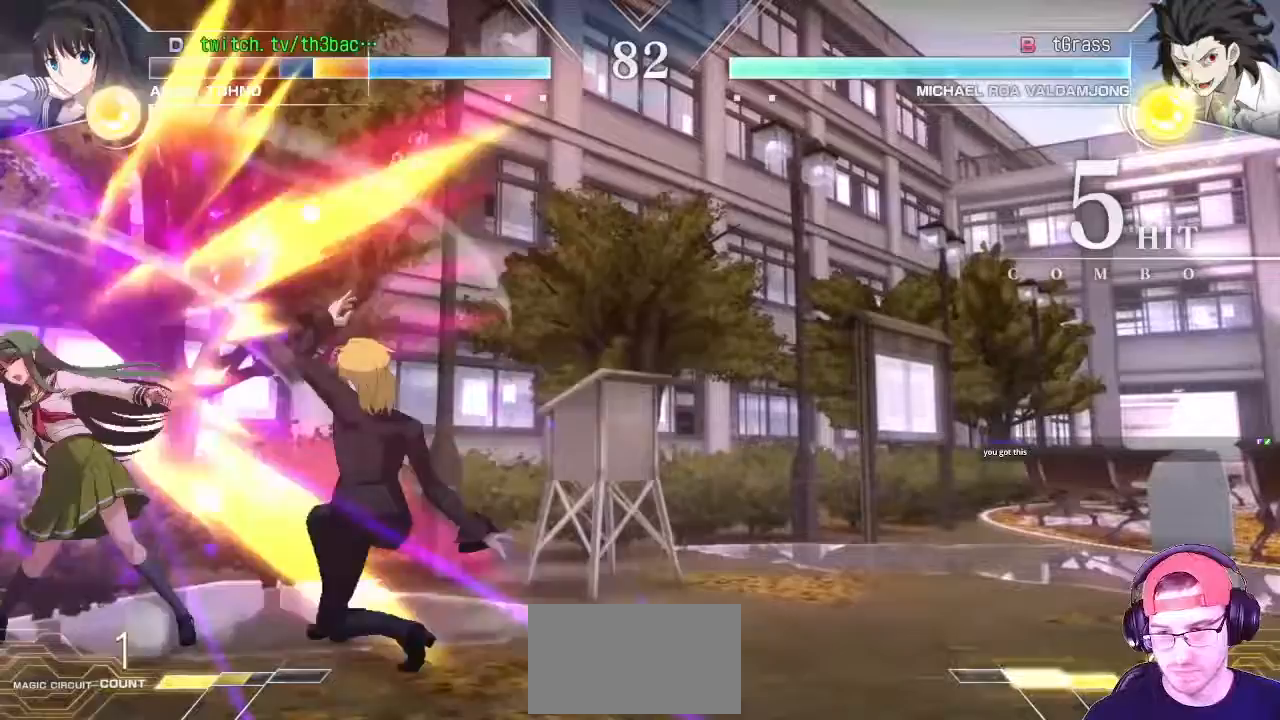
{"dt_ms": 500, "buttons": [], "left_stick": "down-left", "events": []}
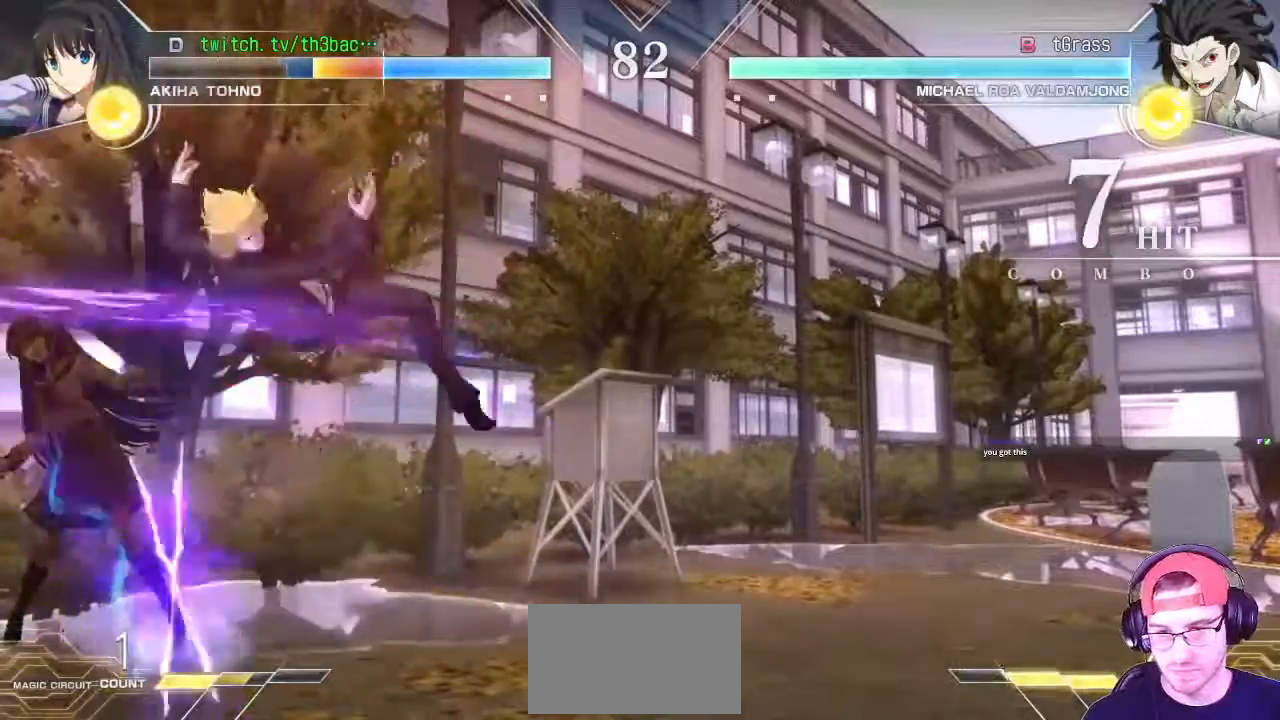
{"dt_ms": 500, "buttons": [], "left_stick": "down-left", "events": []}
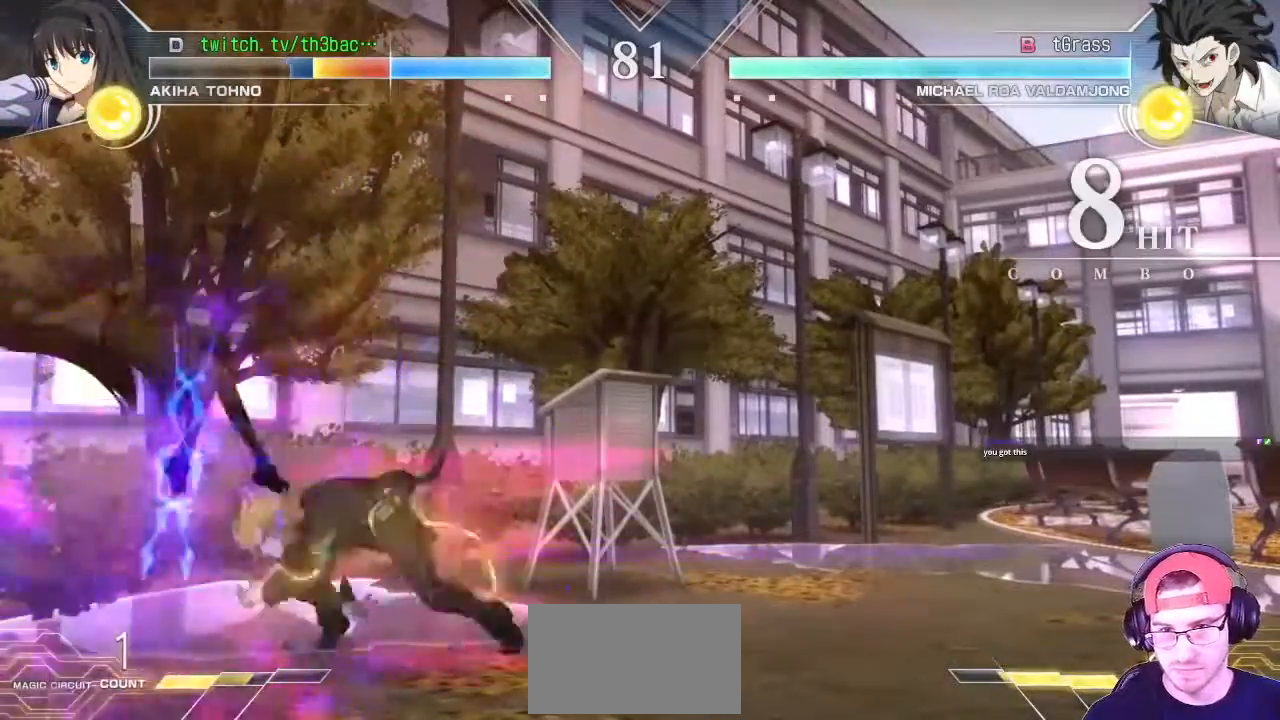
{"dt_ms": 500, "buttons": [], "left_stick": "down-left", "events": []}
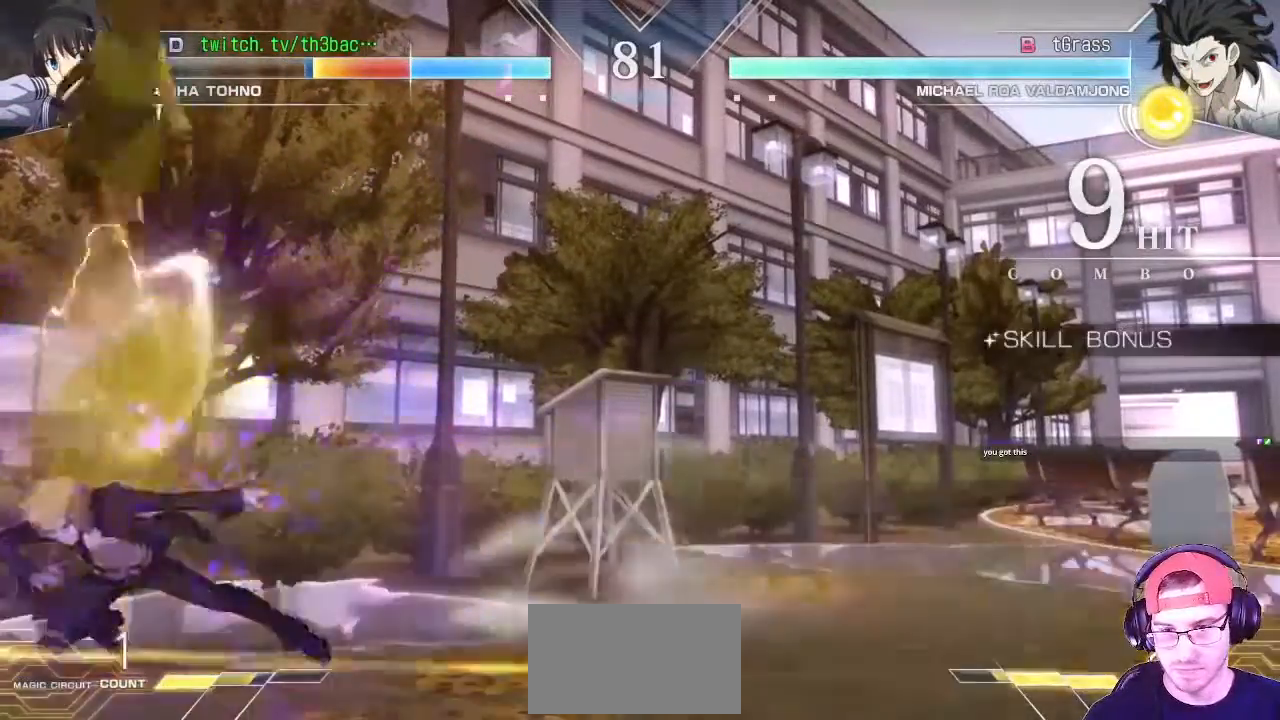
{"dt_ms": 500, "buttons": ["SQUARE", "TRIANGLE"], "left_stick": "right", "events": [[167, "SQUARE", "down"], [167, "TRIANGLE", "down"], [233, "SQUARE", "up"], [233, "TRIANGLE", "up"], [317, "TRIANGLE", "down"], [333, "SQUARE", "down"], [383, "SQUARE", "up"], [400, "TRIANGLE", "up"], [450, "TRIANGLE", "down"], [467, "SQUARE", "down"], [467, "left_stick", "right"]]}
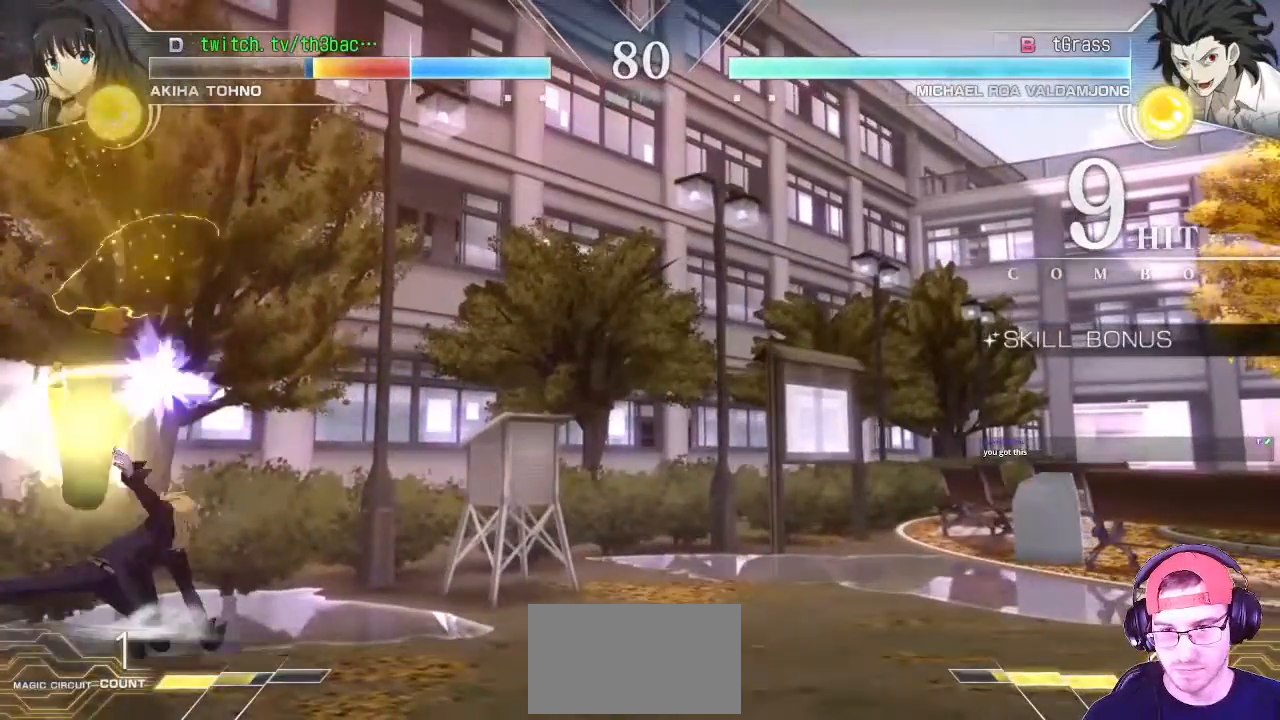
{"dt_ms": 500, "buttons": [], "left_stick": "right", "events": [[33, "SQUARE", "up"], [33, "TRIANGLE", "up"], [83, "SQUARE", "down"], [83, "TRIANGLE", "down"], [150, "TRIANGLE", "up"], [167, "SQUARE", "up"], [233, "SQUARE", "down"], [233, "TRIANGLE", "down"], [300, "SQUARE", "up"], [300, "TRIANGLE", "up"]]}
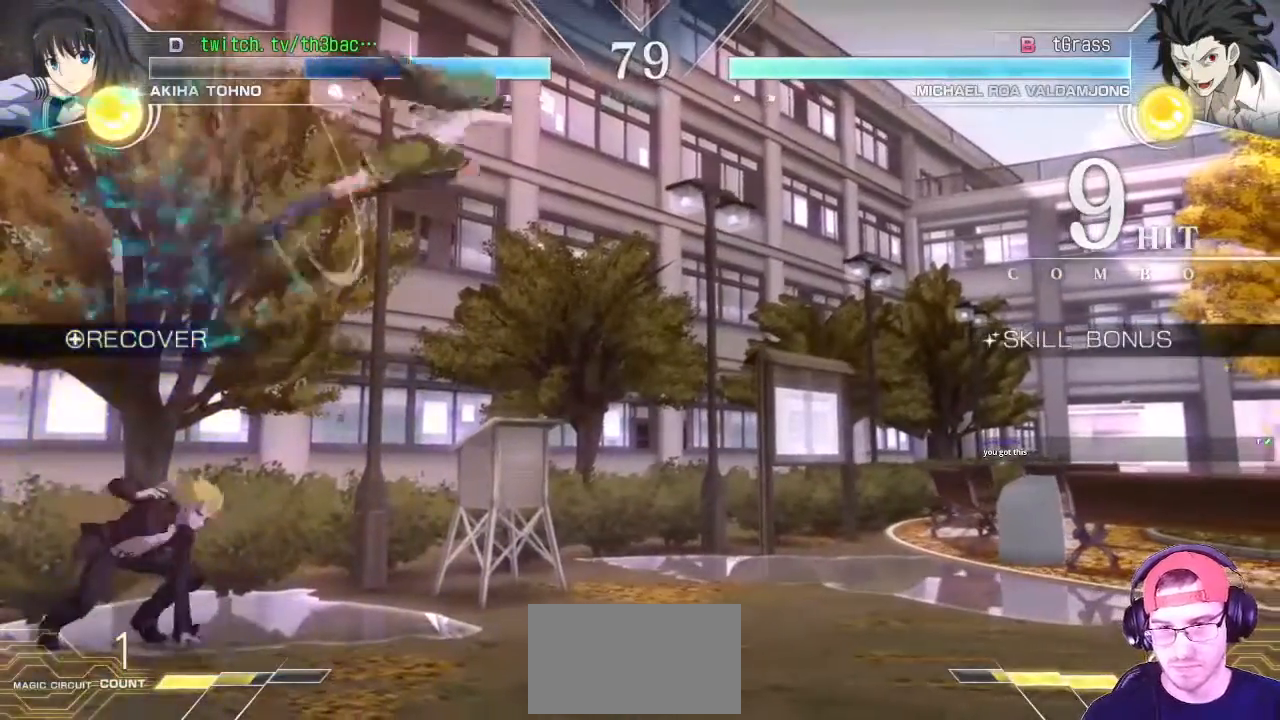
{"dt_ms": 500, "buttons": [], "left_stick": "right", "events": [[50, "left_stick", "center"], [133, "left_stick", "right"], [217, "left_stick", "center"], [283, "left_stick", "right"]]}
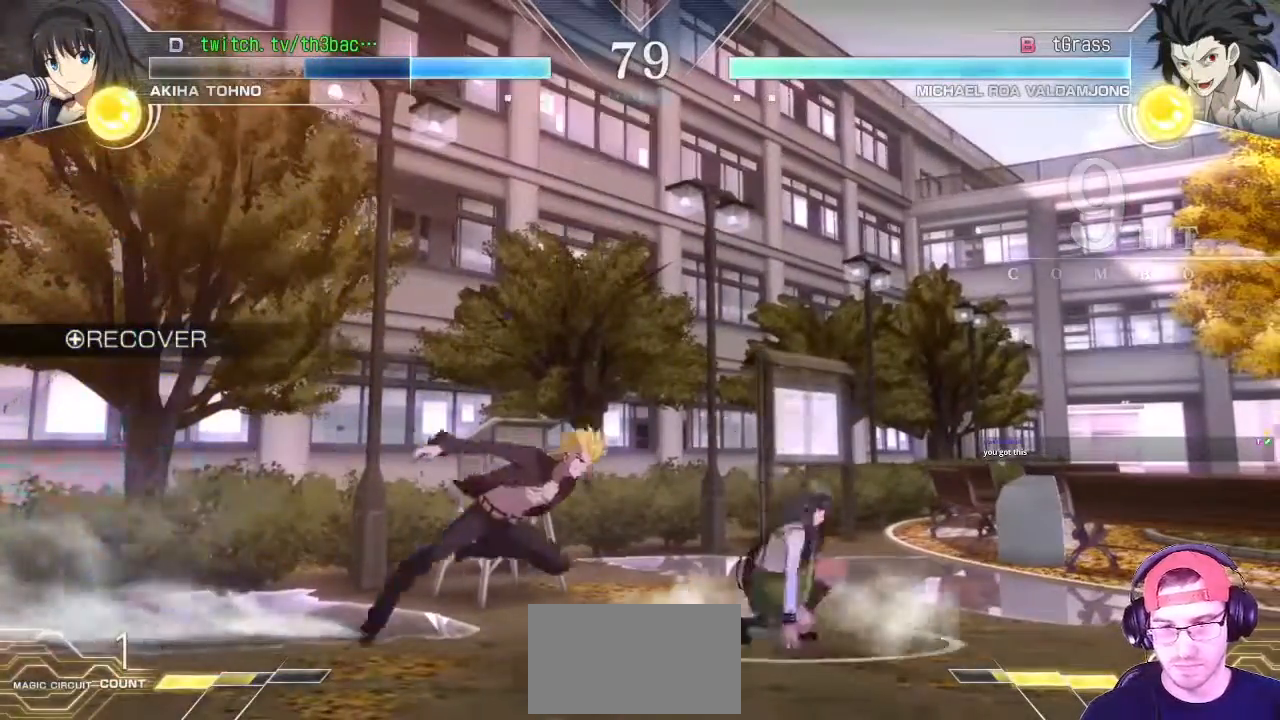
{"dt_ms": 500, "buttons": [], "left_stick": "down-right", "events": [[133, "left_stick", "down-right"], [333, "CIRCLE", "down"], [367, "CIRCLE", "up"]]}
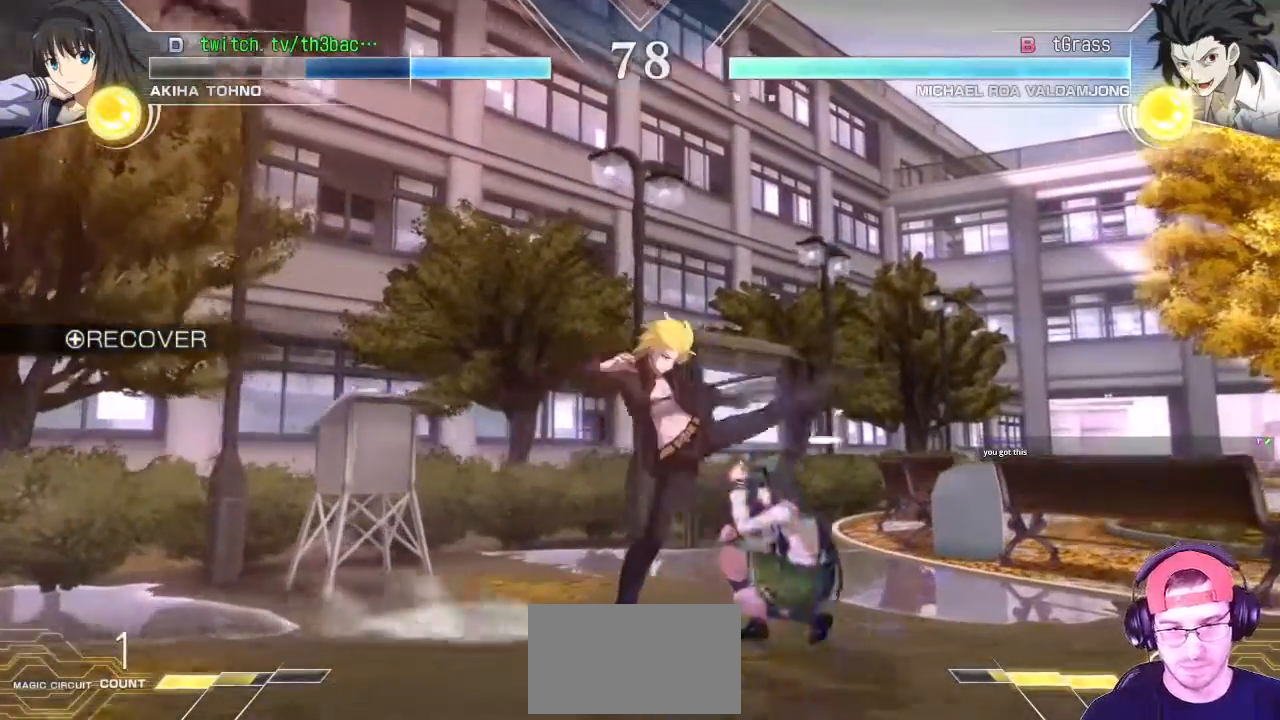
{"dt_ms": 500, "buttons": [], "left_stick": "down-right", "events": [[150, "CIRCLE", "down"], [167, "CIRCLE", "up"], [250, "CIRCLE", "down"], [317, "CIRCLE", "up"], [400, "CIRCLE", "down"], [467, "CIRCLE", "up"]]}
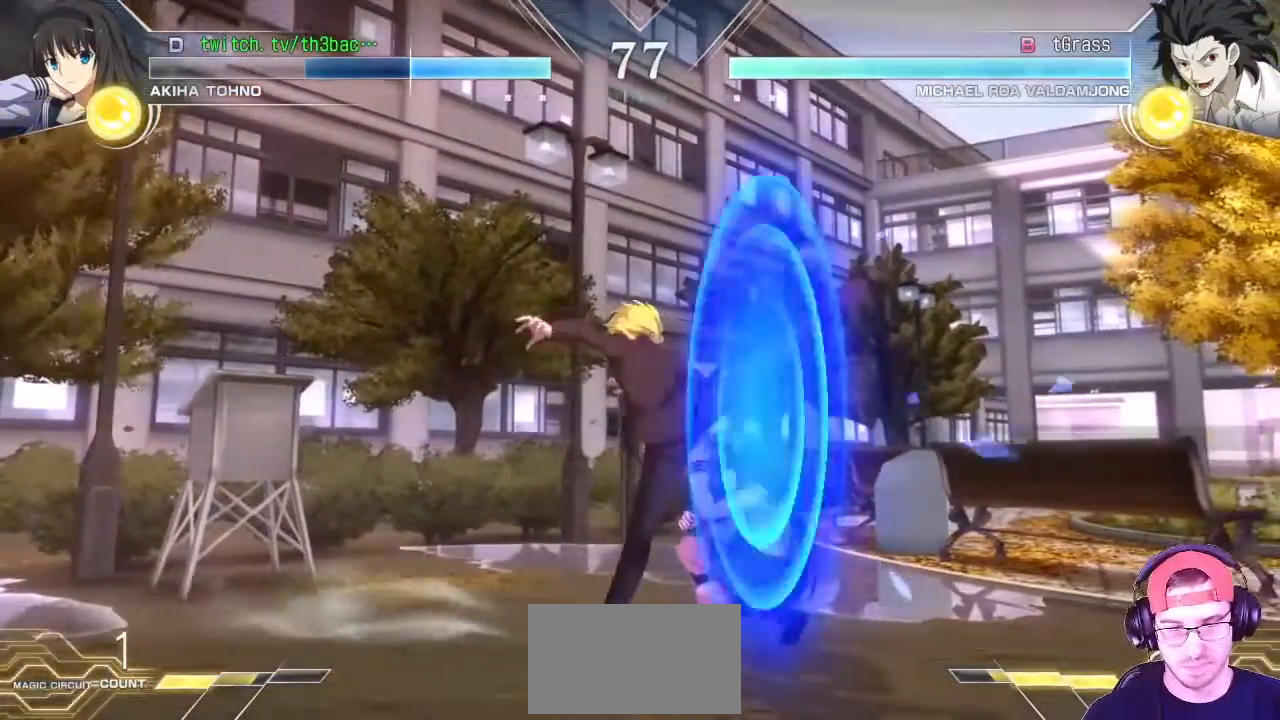
{"dt_ms": 500, "buttons": ["CIRCLE"], "left_stick": "down-right", "events": [[17, "CIRCLE", "down"], [117, "CIRCLE", "up"], [183, "CIRCLE", "down"], [233, "CIRCLE", "up"], [300, "CIRCLE", "down"], [367, "CIRCLE", "up"], [433, "CIRCLE", "down"]]}
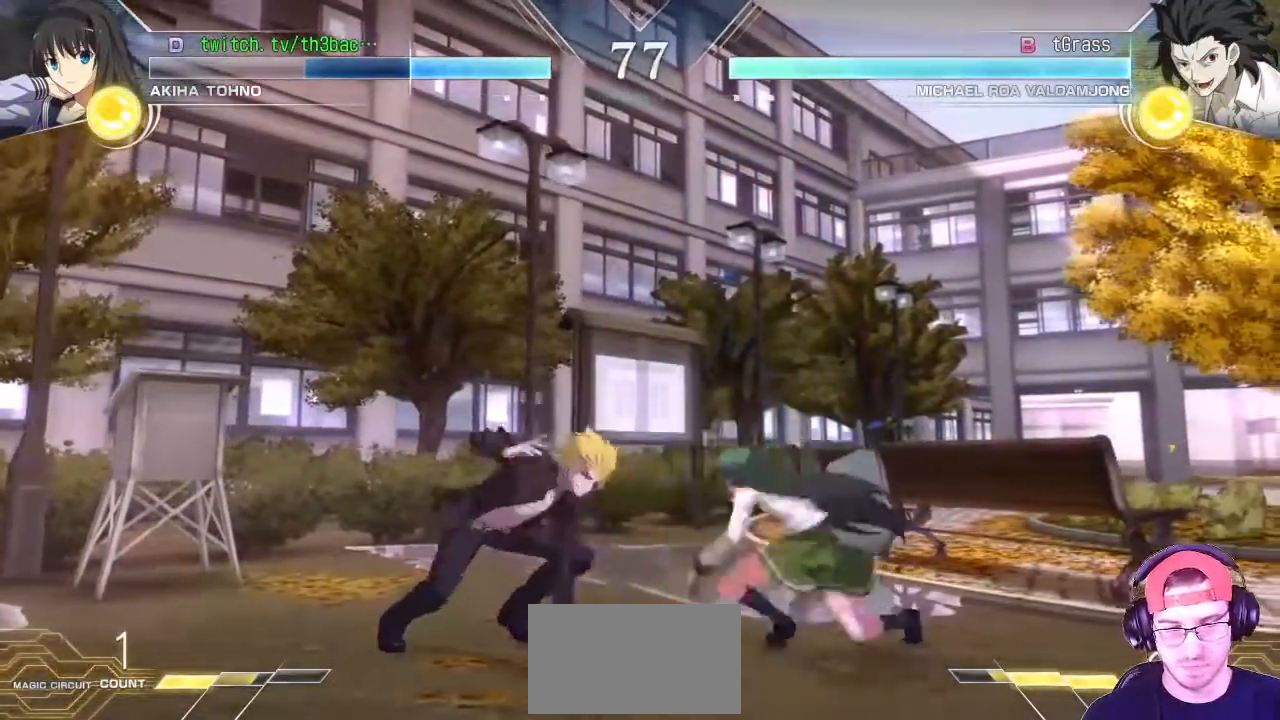
{"dt_ms": 500, "buttons": ["CIRCLE"], "left_stick": "center", "events": [[17, "CIRCLE", "up"], [67, "CIRCLE", "down"], [133, "CIRCLE", "up"], [200, "CIRCLE", "down"], [300, "CIRCLE", "up"], [350, "CIRCLE", "down"], [367, "left_stick", "down-left"], [433, "CIRCLE", "up"], [433, "left_stick", "center"], [500, "CIRCLE", "down"]]}
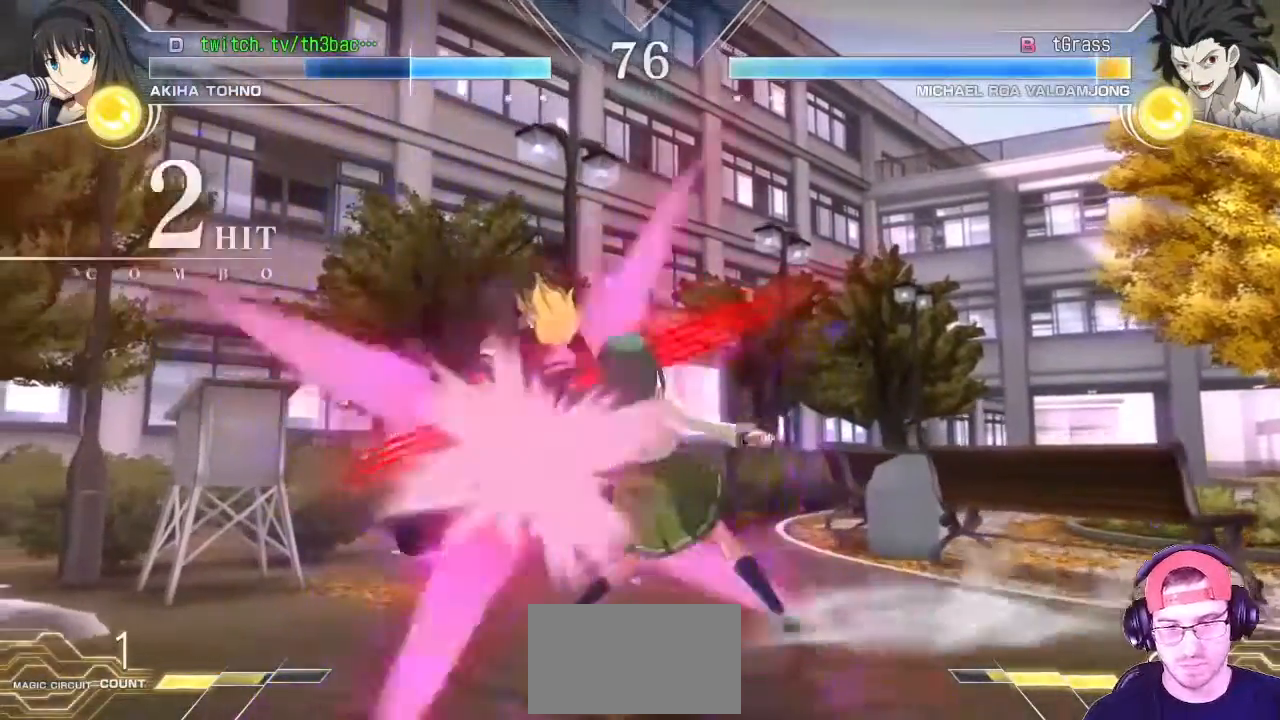
{"dt_ms": 500, "buttons": ["CIRCLE"], "left_stick": "center"}
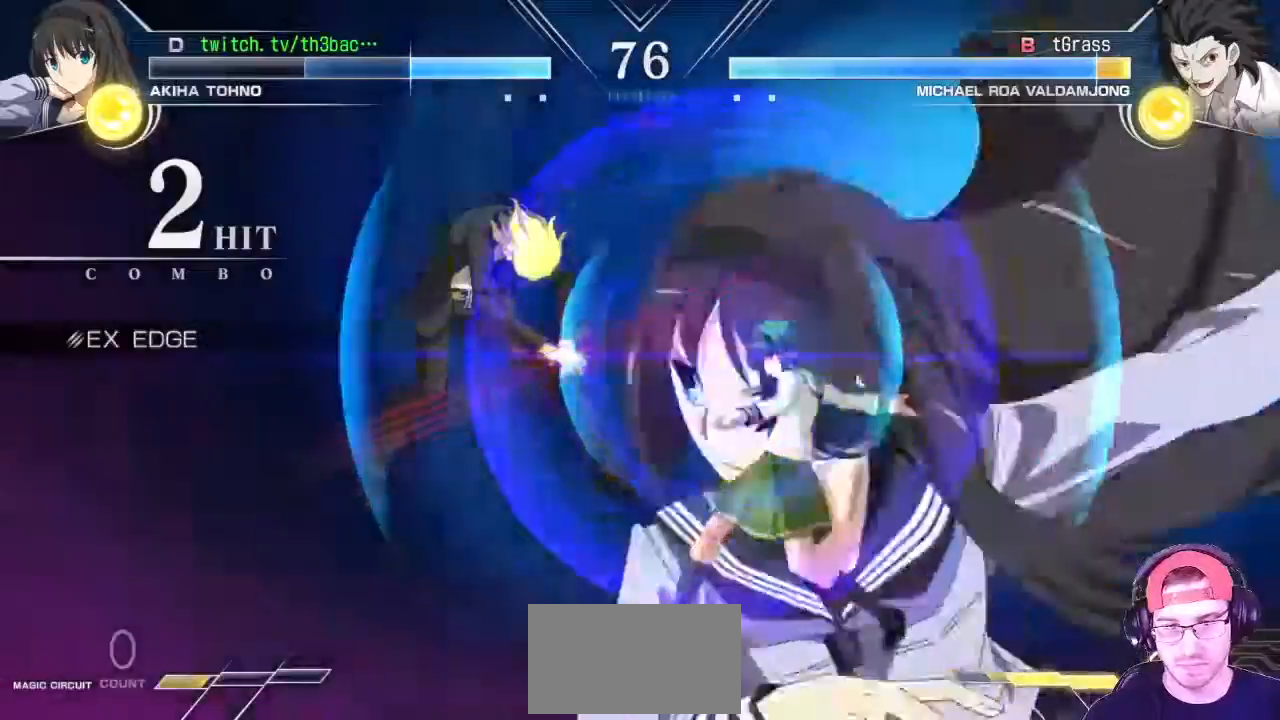
{"dt_ms": 500, "buttons": [], "left_stick": "left", "events": [[17, "CIRCLE", "up"], [83, "CIRCLE", "down"], [150, "CIRCLE", "up"], [200, "CIRCLE", "down"], [283, "CIRCLE", "up"], [500, "left_stick", "left"]]}
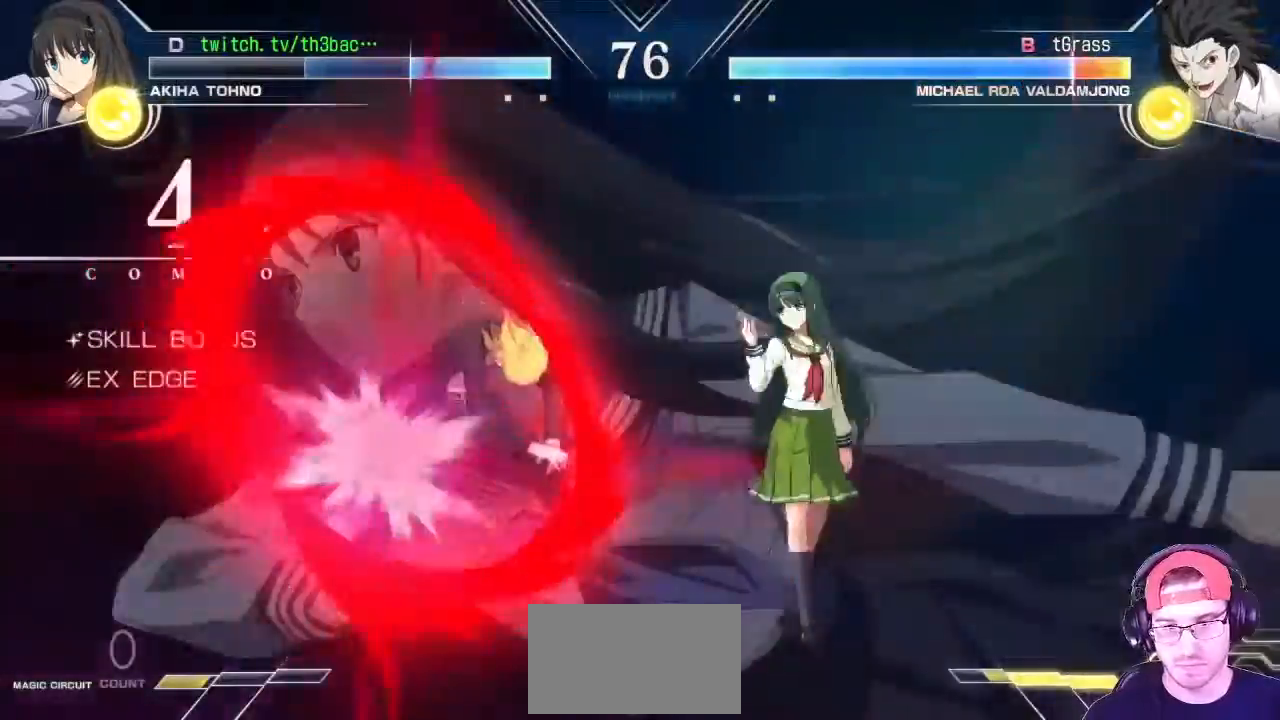
{"dt_ms": 1000, "buttons": ["CIRCLE"], "left_stick": "center"}
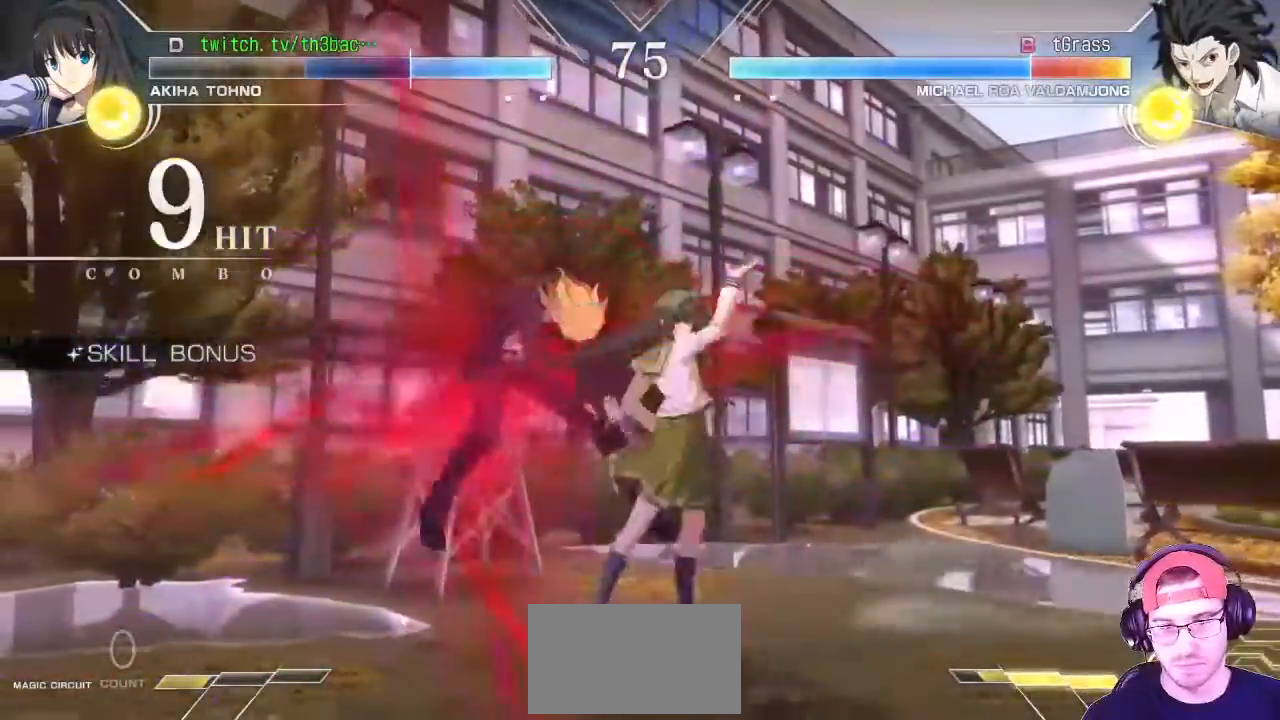
{"dt_ms": 500, "buttons": [], "left_stick": "center", "events": [[33, "CIRCLE", "up"], [117, "CIRCLE", "down"], [167, "CIRCLE", "up"], [233, "CIRCLE", "down"], [300, "CIRCLE", "up"], [367, "CIRCLE", "down"], [417, "CIRCLE", "up"]]}
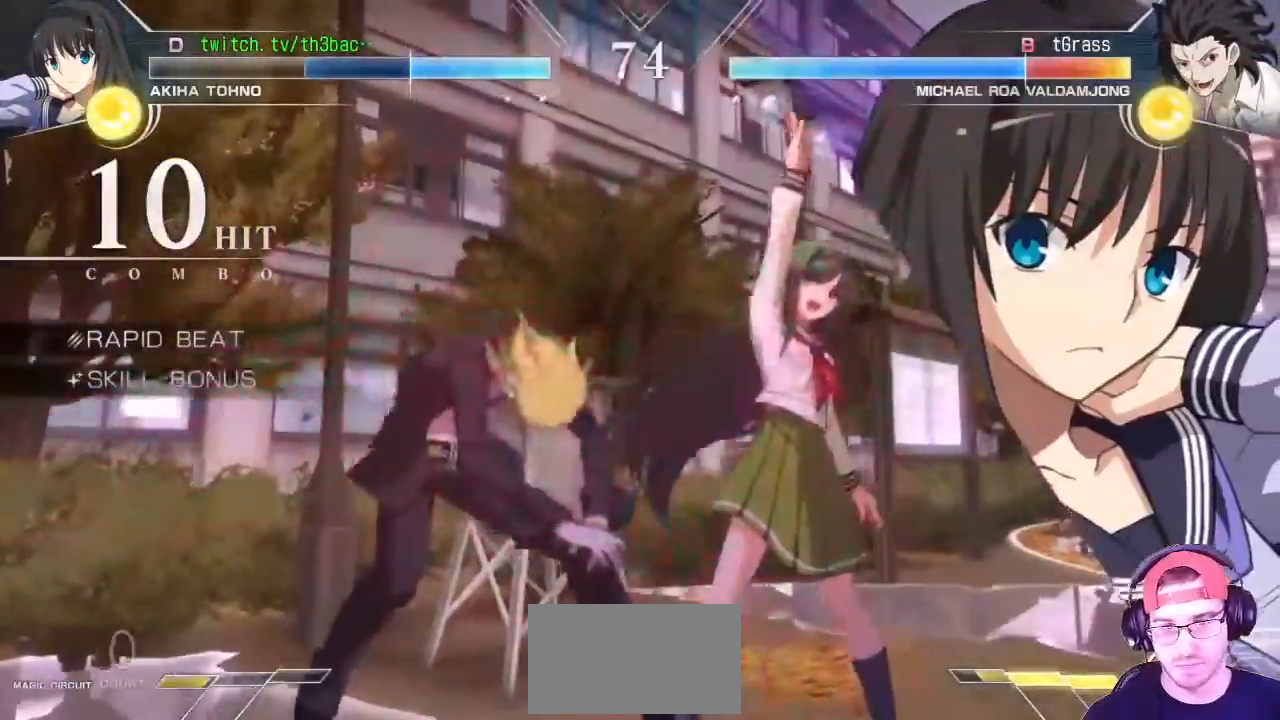
{"dt_ms": 500, "buttons": ["CIRCLE"], "left_stick": "center", "events": [[17, "CIRCLE", "down"], [67, "CIRCLE", "up"], [117, "CIRCLE", "down"], [167, "CIRCLE", "up"], [217, "CIRCLE", "down"], [283, "CIRCLE", "up"], [333, "CIRCLE", "down"], [400, "CIRCLE", "up"], [483, "CIRCLE", "down"]]}
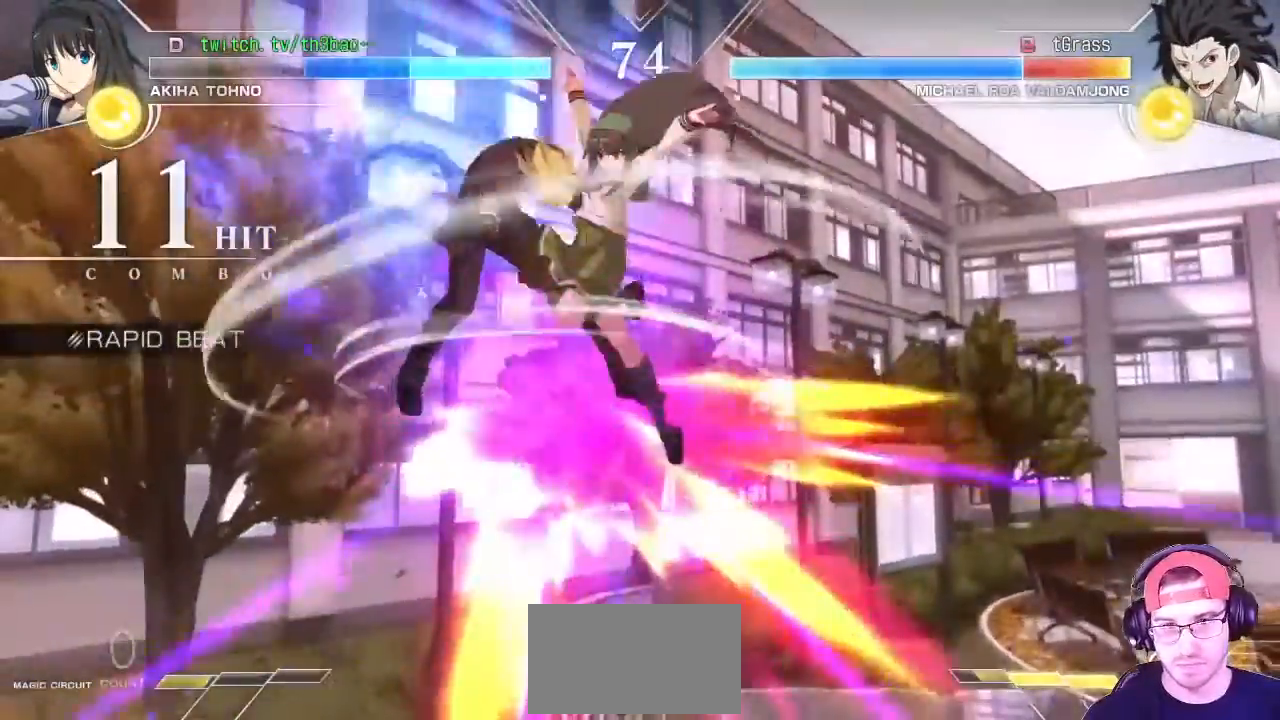
{"dt_ms": 500, "buttons": [], "left_stick": "down", "events": [[33, "CIRCLE", "up"], [117, "CIRCLE", "down"], [167, "CIRCLE", "up"], [183, "left_stick", "right"], [267, "left_stick", "down"], [333, "left_stick", "left"], [400, "TRIANGLE", "down"], [450, "TRIANGLE", "up"], [467, "left_stick", "down"]]}
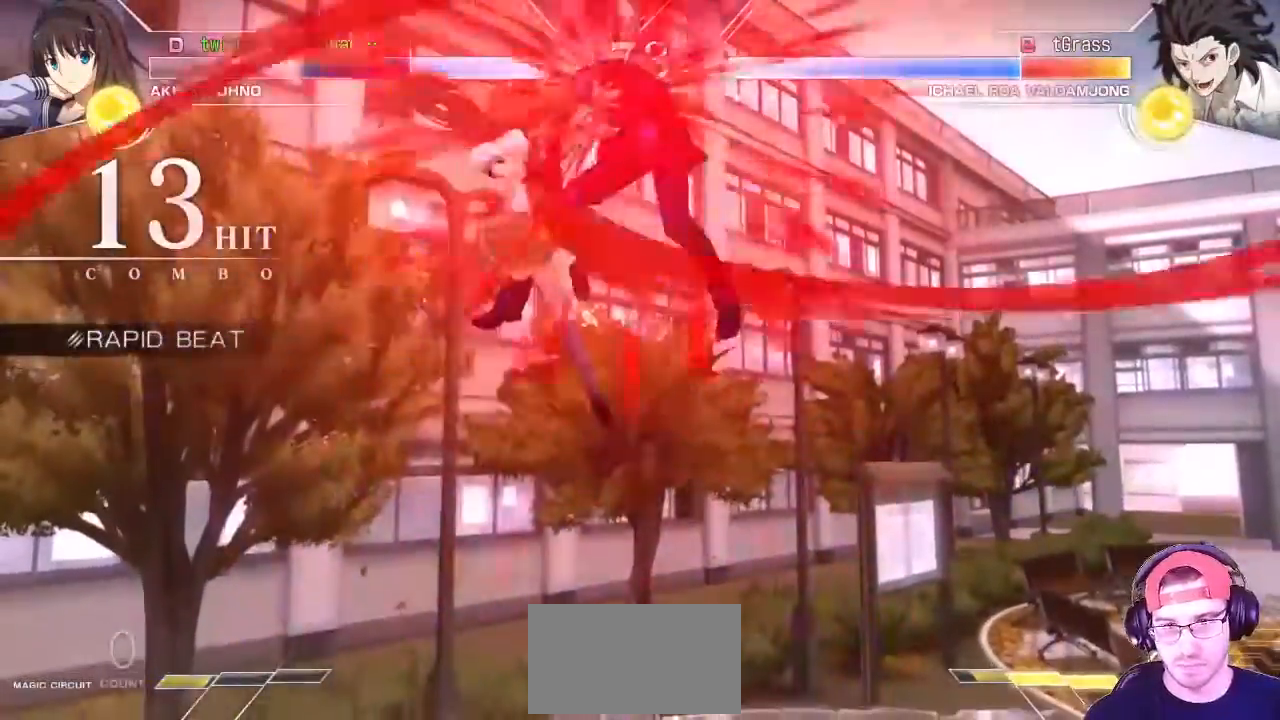
{"dt_ms": 500, "buttons": [], "left_stick": "center", "events": [[17, "TRIANGLE", "down"], [67, "left_stick", "left"], [117, "left_stick", "center"], [133, "TRIANGLE", "up"]]}
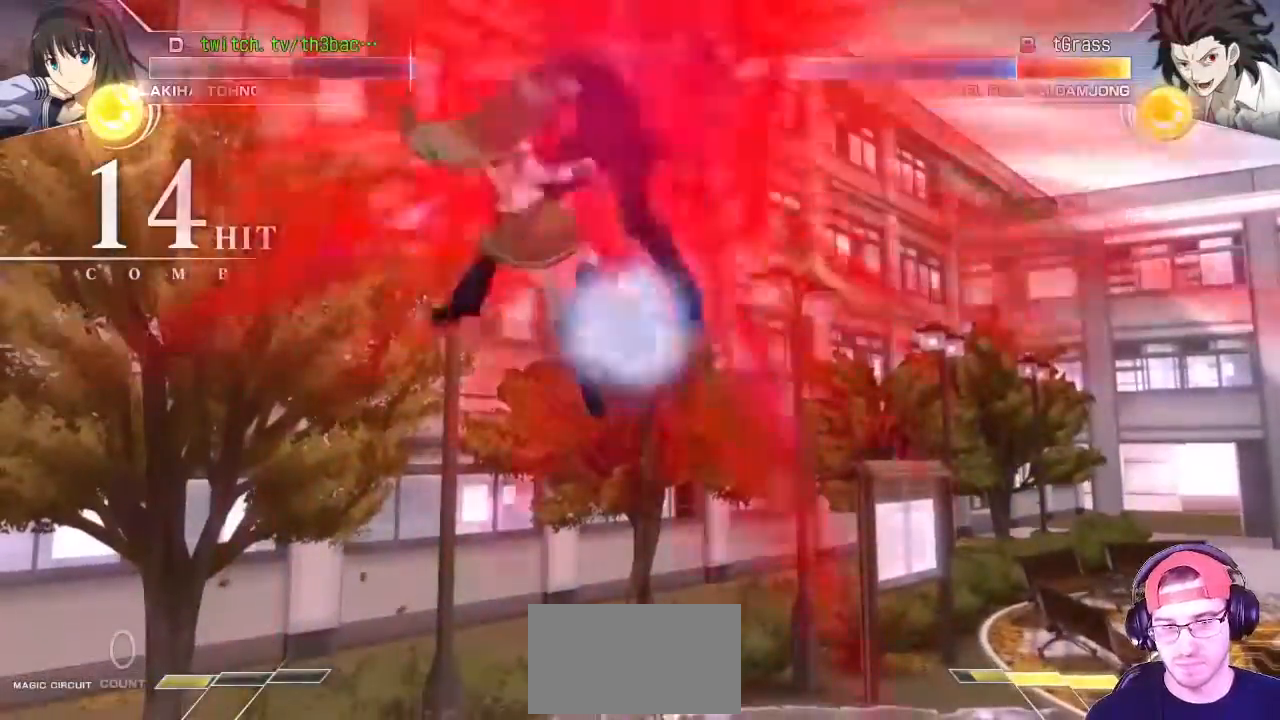
{"dt_ms": 500, "buttons": [], "left_stick": "center", "events": []}
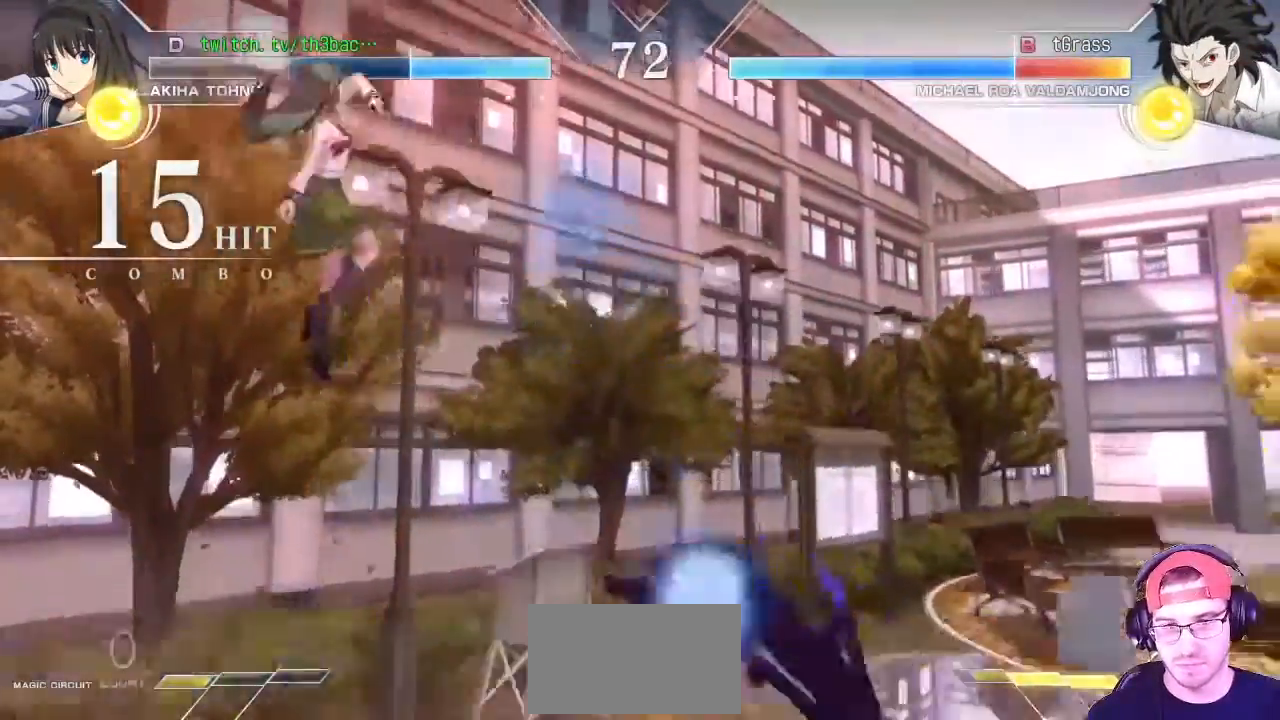
{"dt_ms": 500, "buttons": [], "left_stick": "right", "events": [[300, "left_stick", "right"], [367, "left_stick", "center"], [450, "left_stick", "right"]]}
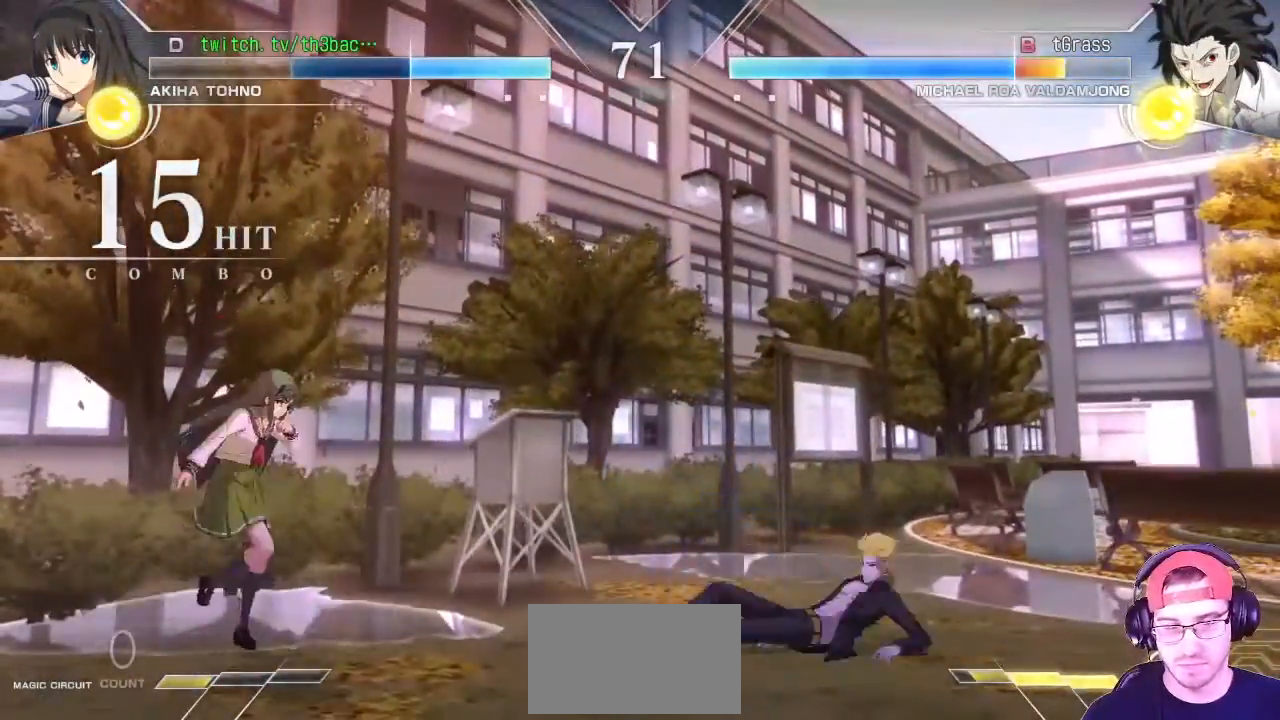
{"dt_ms": 500, "buttons": ["CROSS", "SQUARE"], "left_stick": "right", "events": [[267, "CROSS", "down"], [267, "SQUARE", "down"], [283, "TRIANGLE", "down"], [300, "TRIANGLE", "up"], [383, "CROSS", "up"], [383, "SQUARE", "up"], [450, "CROSS", "down"], [467, "SQUARE", "down"]]}